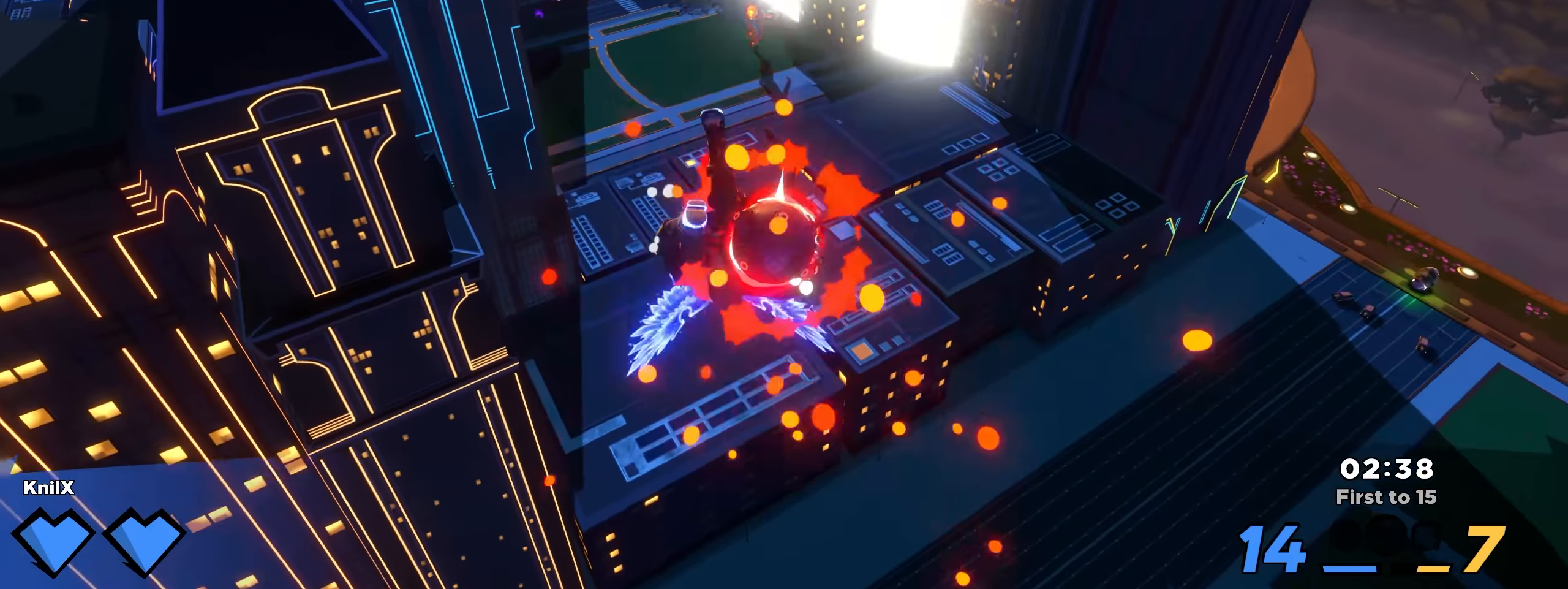
Gameplay with keyboard and mouse; each line is a JSON object with the keys and mouse buttons held at the frame after it. "events" lists presses ("down") and releases ("up") of "a", "alt", "ctrl", "d", "e", "f", "q", "r", "s", "shift", "space", "w", "mouse_left", "mouse_wheel", "mouse_right", "mouse_mb4" and "mouse_mb5" between this image and that frame as [ms after this image, input, new state], when the widget could be followed in between. "mouse_left", "mouse_wheel", "mouse_right", "mouse_mb4", "mouse_mb5" = the "left", "wheel", "right", "mb4", "mb5" buttons of the "mouse" list. No other keys are recorded. "wheel" means that the mouse wheel is clicked or scrolled. Mouse movement is not recorded.
{"keys": [], "mouse": [], "events": [[17, "q", "up"], [50, "mouse_left", "up"], [92, "d", "down"], [133, "d", "up"], [133, "w", "up"]]}
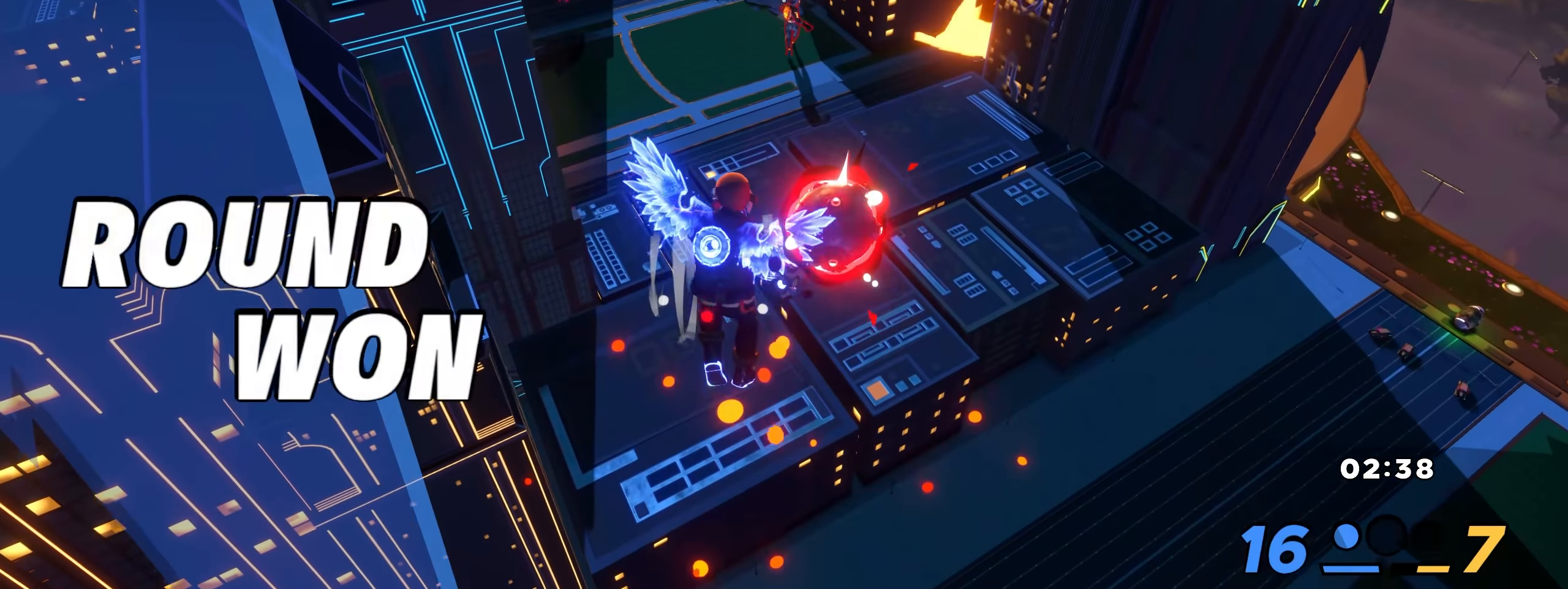
{"keys": [], "mouse": [], "events": []}
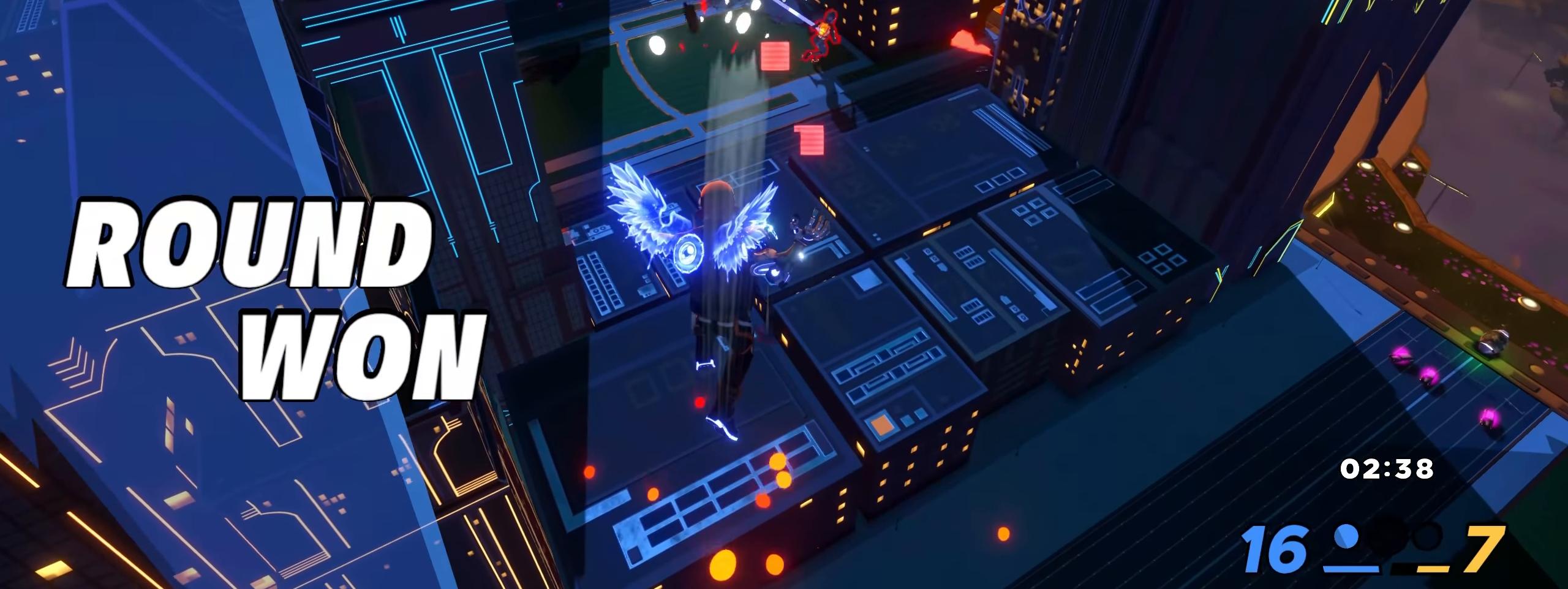
{"keys": [], "mouse": [], "events": []}
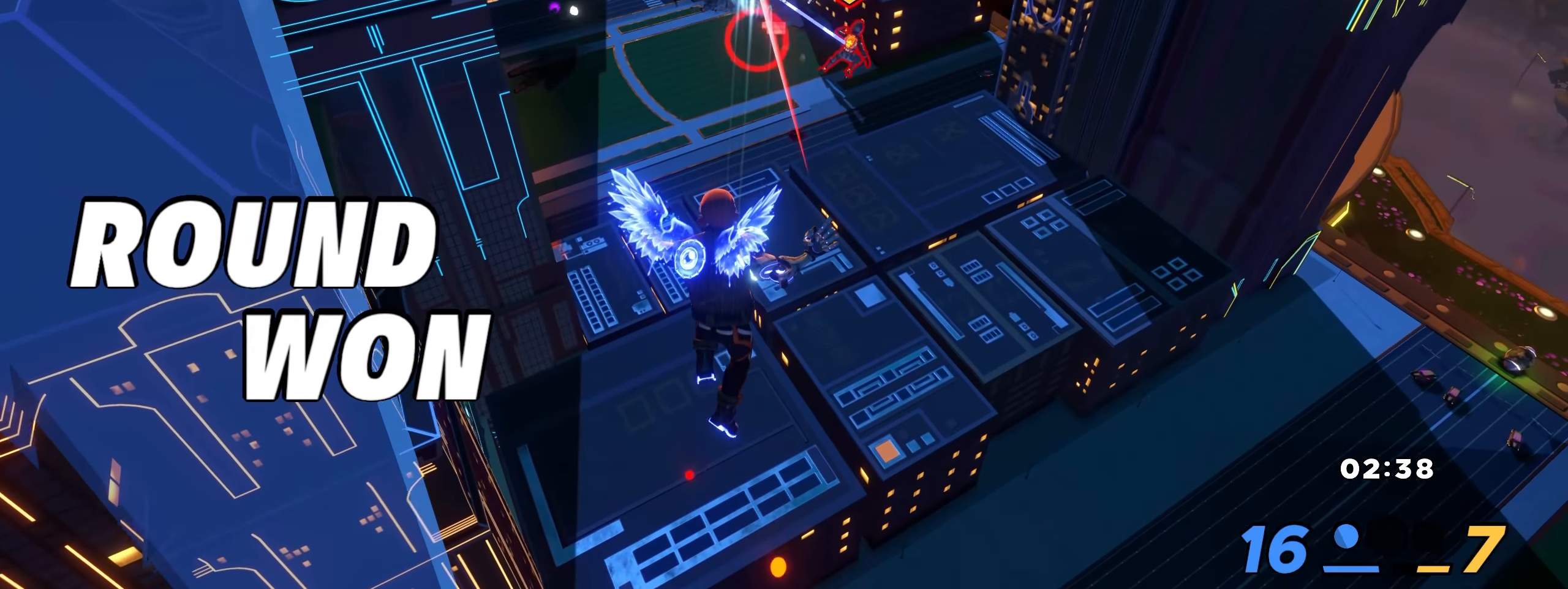
{"keys": [], "mouse": [], "events": []}
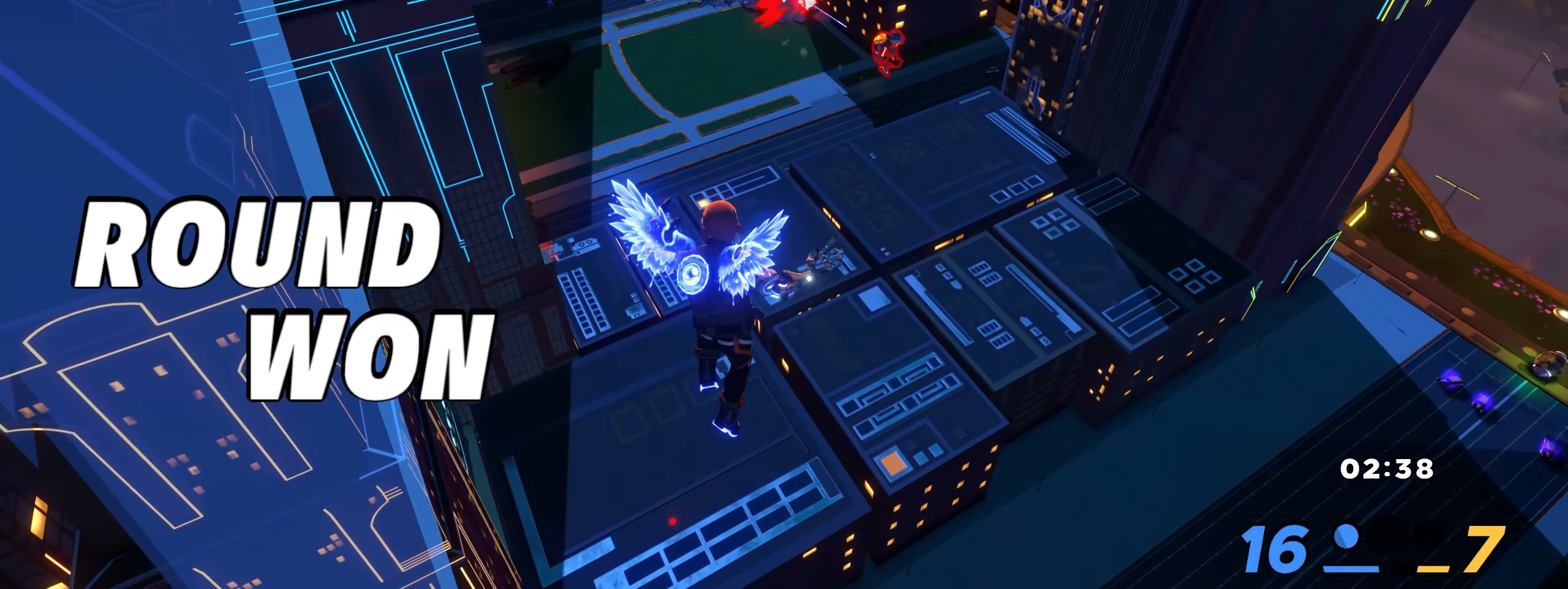
{"keys": [], "mouse": [], "events": []}
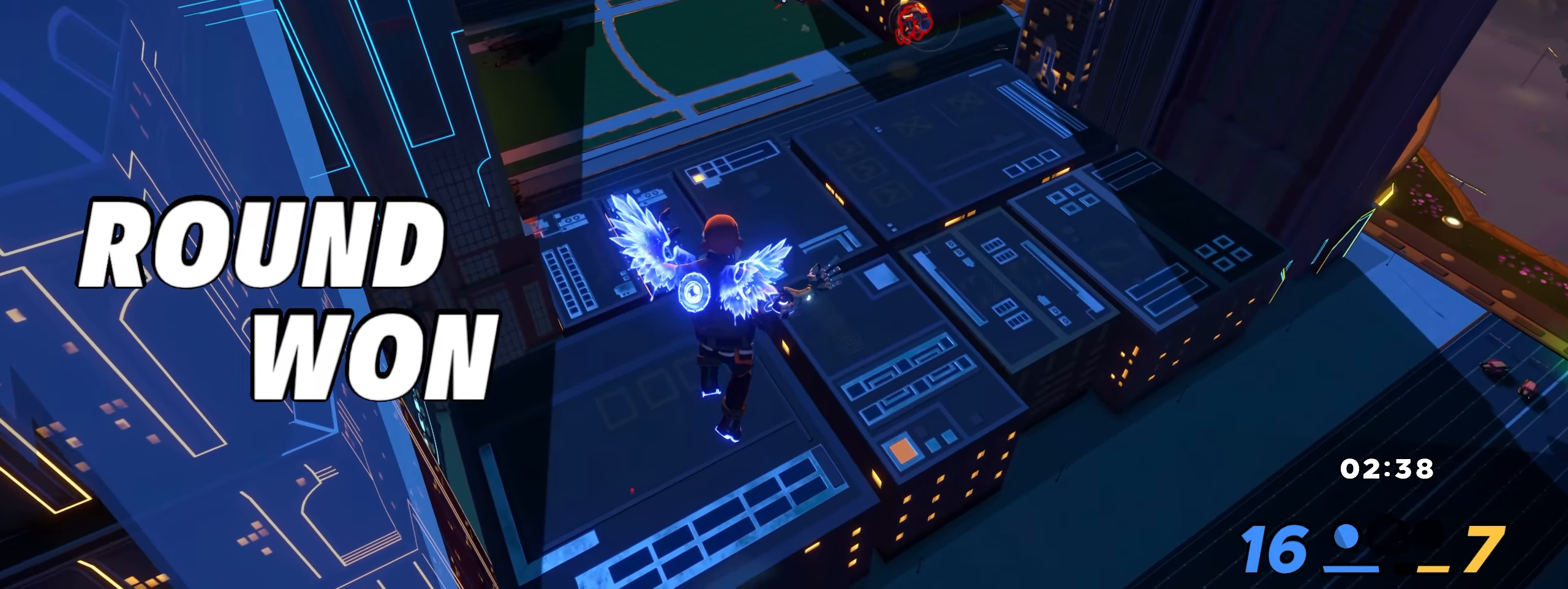
{"keys": [], "mouse": [], "events": []}
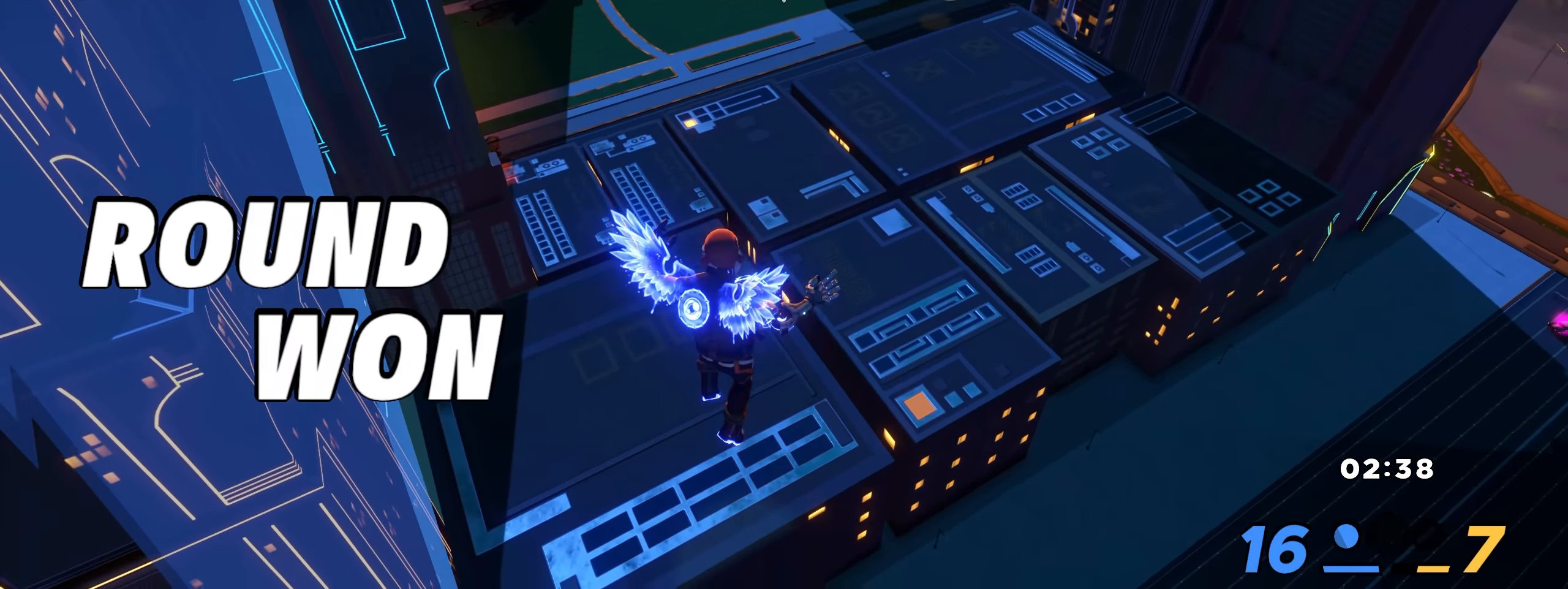
{"keys": [], "mouse": [], "events": []}
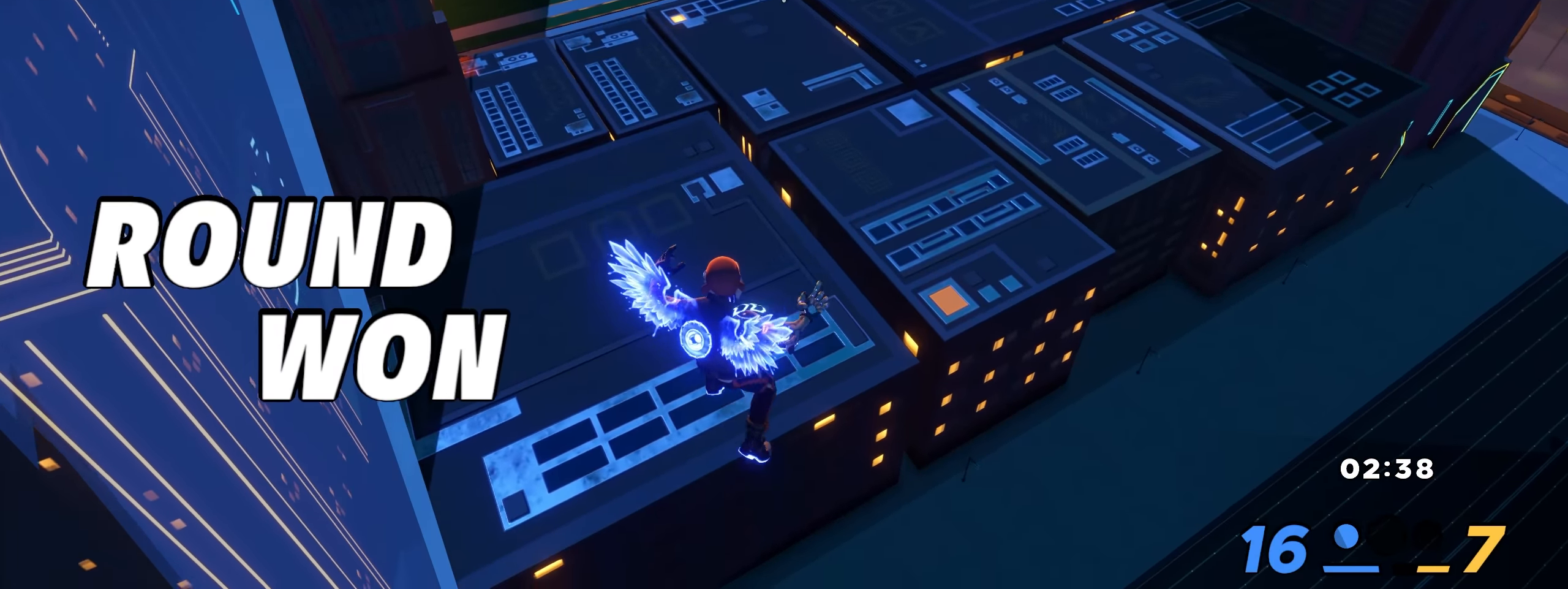
{"keys": [], "mouse": [], "events": []}